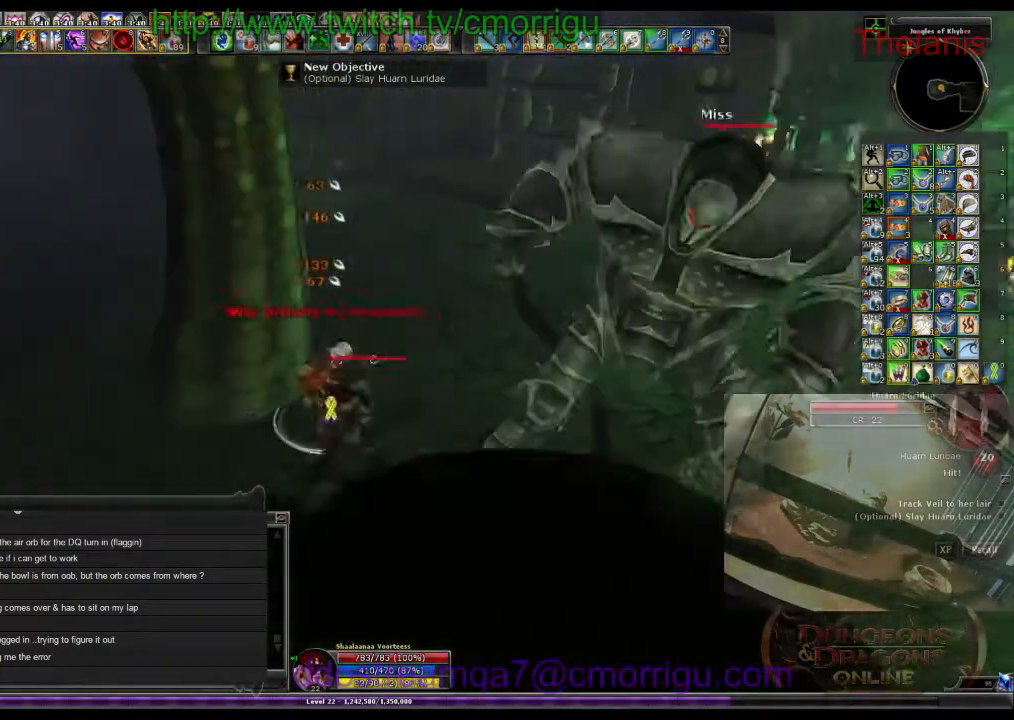
Gameplay with keyboard; each line is a JSON object with the keys held at the frame after it. "events" lists presses ("down") and releases ("up") of ".", "/", "0", "1", "2", "3", "4", "5", "6", "7", "8", "9", "a", "b", "backslash", "backspace", "c", "caps_lock", "comma", "ctrl_l", "ctrl_r", "d", "e", "equals", "escape", "f", "f1", "f10", "f11", "f12", "f2", "f3", "f4", "f5", "f6", "f7", "f8", "f9", "g", "h", "i", "j", "k", "l", "lbracket", "m", "minus", "n", "o", "p", "q", "quote", "r", "rbracket", "return", "s", "semicolon", "shift_l", "shift_r", "space", "t", "tab", "tilde", "u", "v", "w", "x", "y" and "z" between this image and that frame as [ms after this image, input, new state], when the widget could be followed in between. No other keys are recorded. Mouse input is not recorded.
{"keys": [], "events": []}
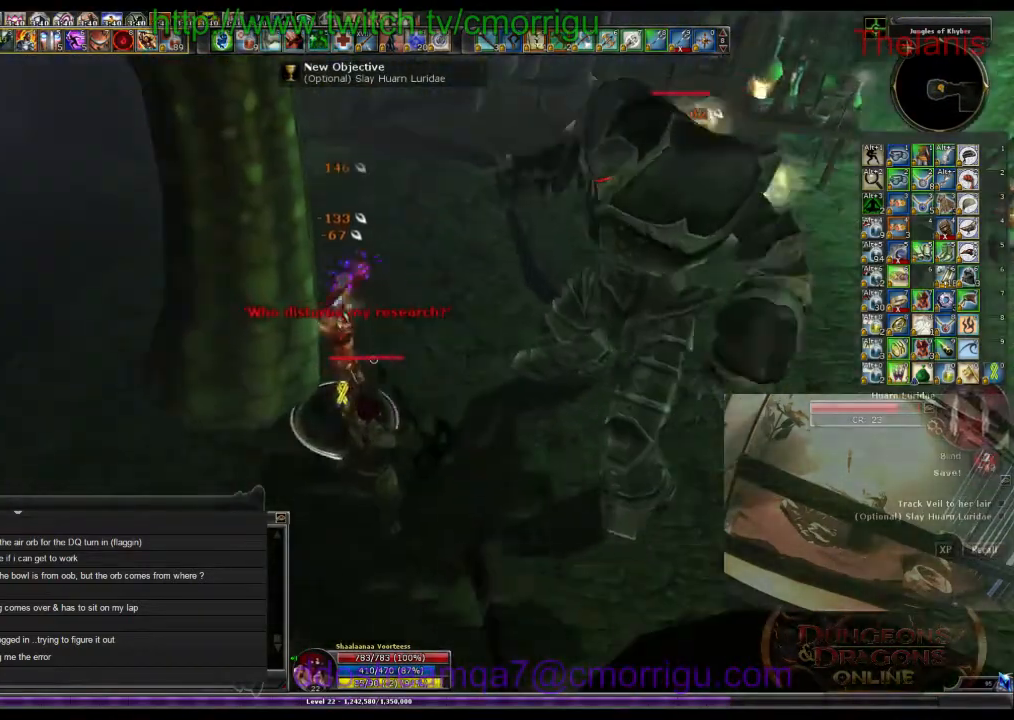
{"keys": [], "events": []}
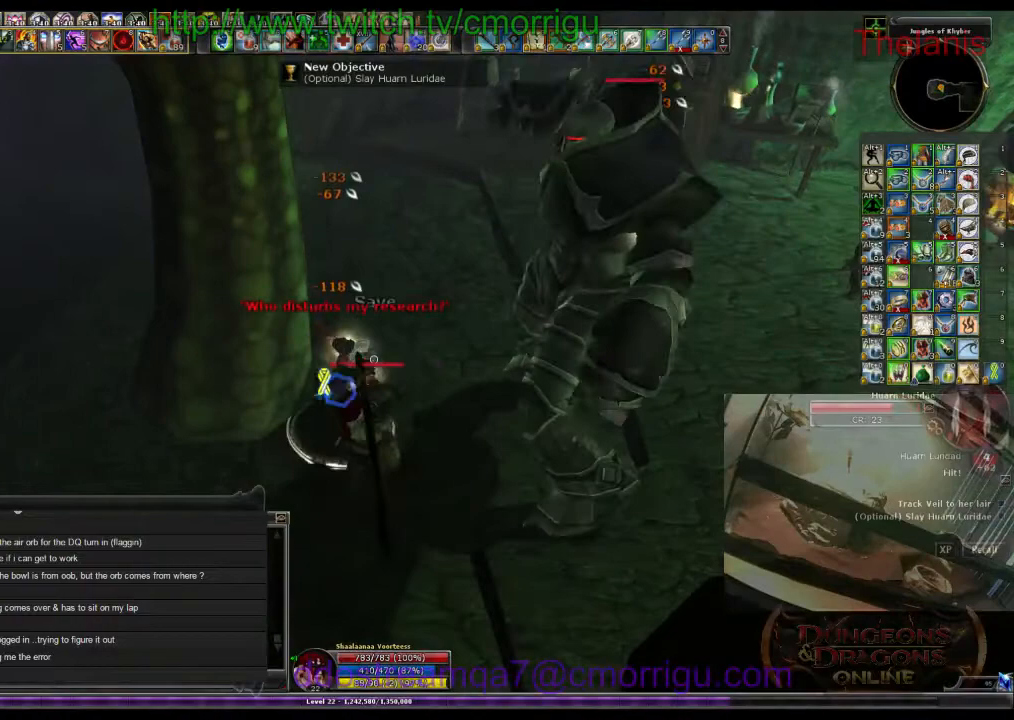
{"keys": ["1"], "events": [[433, "1", "down"]]}
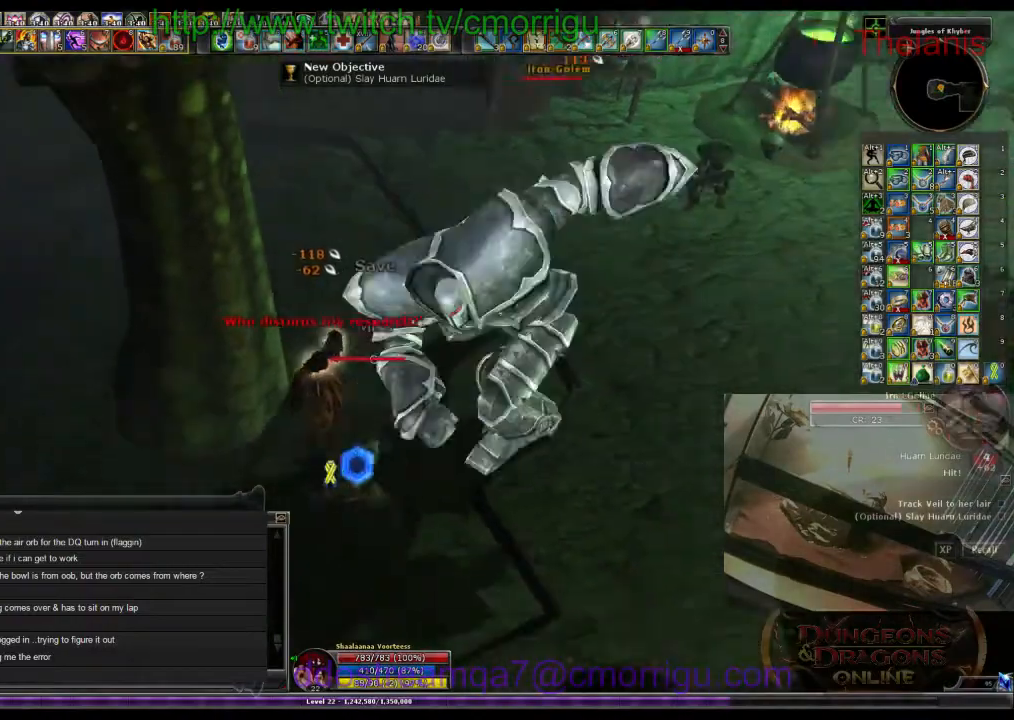
{"keys": [], "events": [[166, "1", "up"]]}
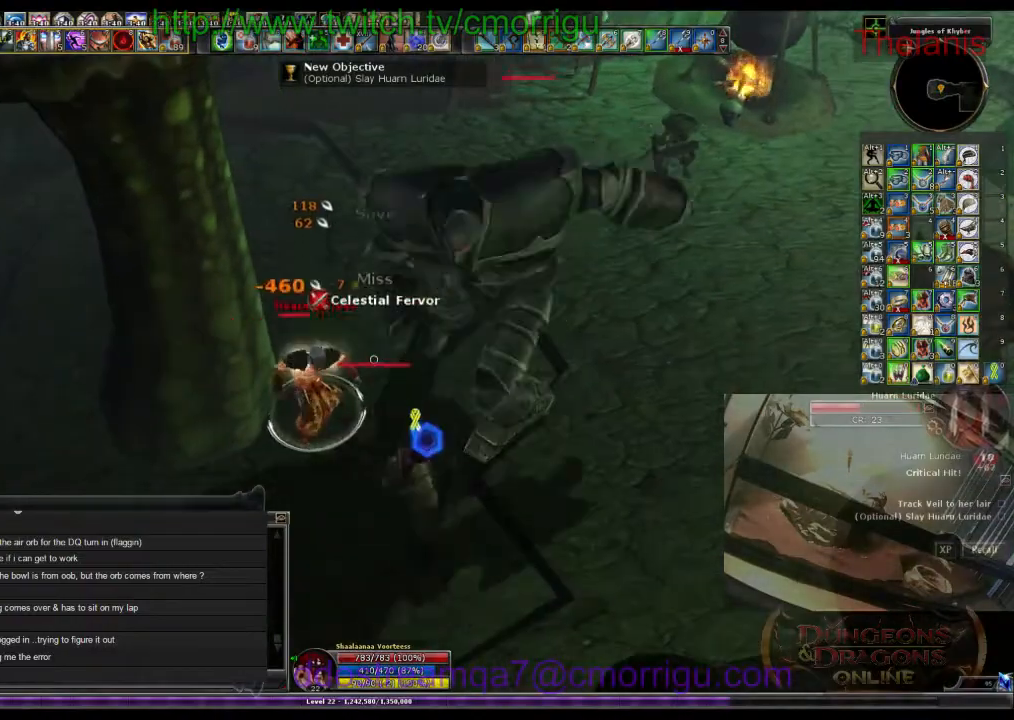
{"keys": [], "events": [[100, "2", "down"], [300, "2", "up"]]}
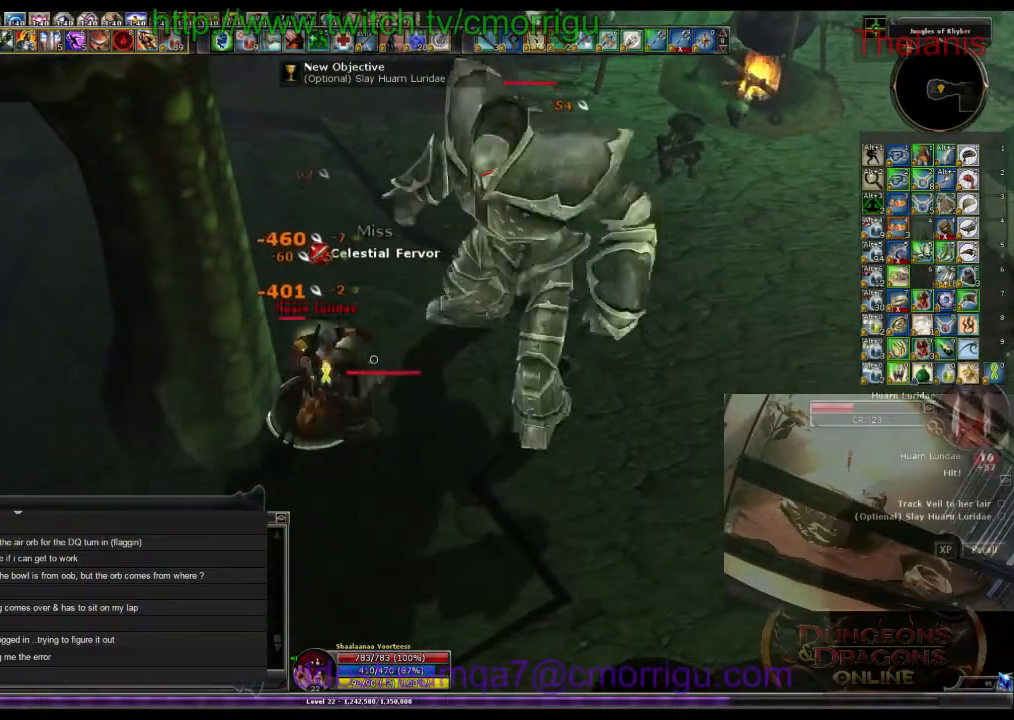
{"keys": [], "events": []}
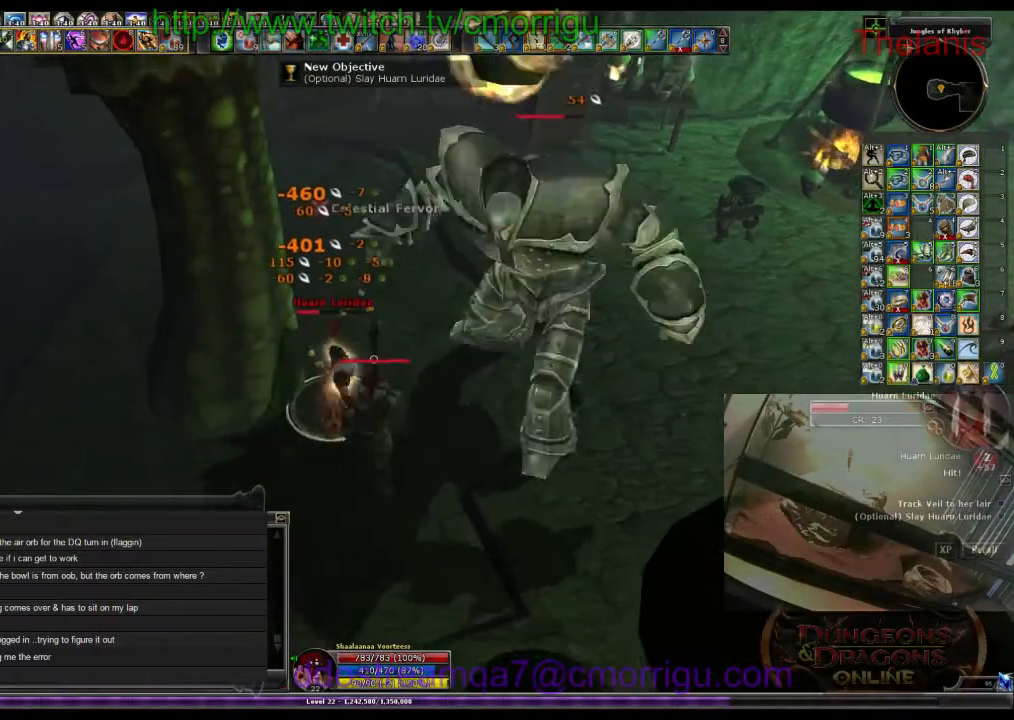
{"keys": [], "events": []}
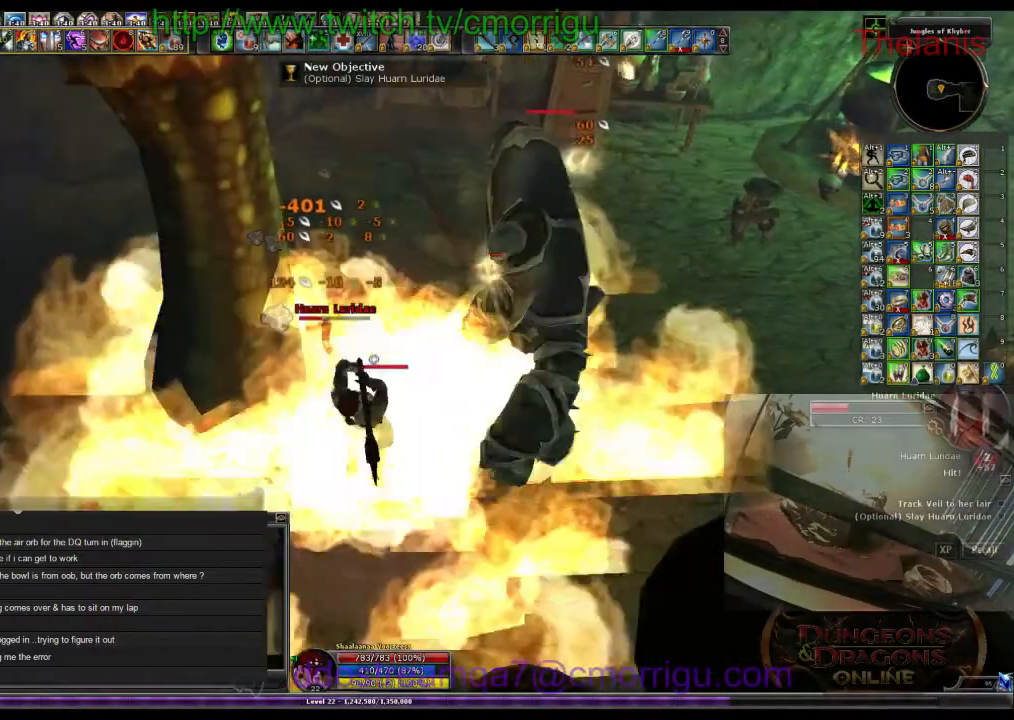
{"keys": []}
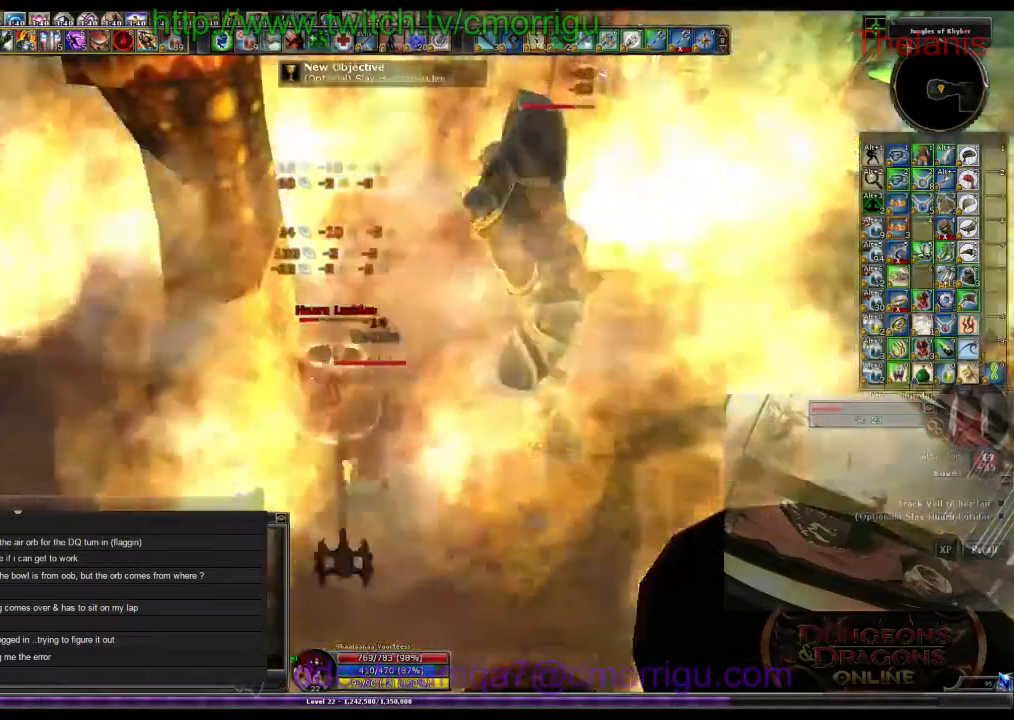
{"keys": [], "events": []}
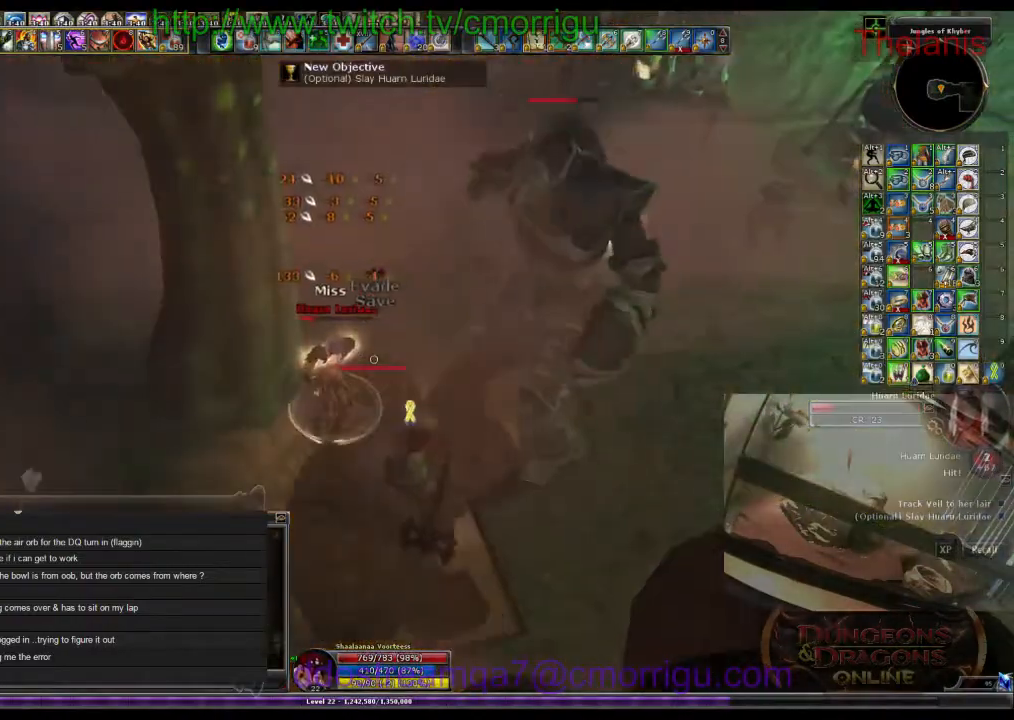
{"keys": [], "events": [[133, "1", "down"], [266, "1", "up"]]}
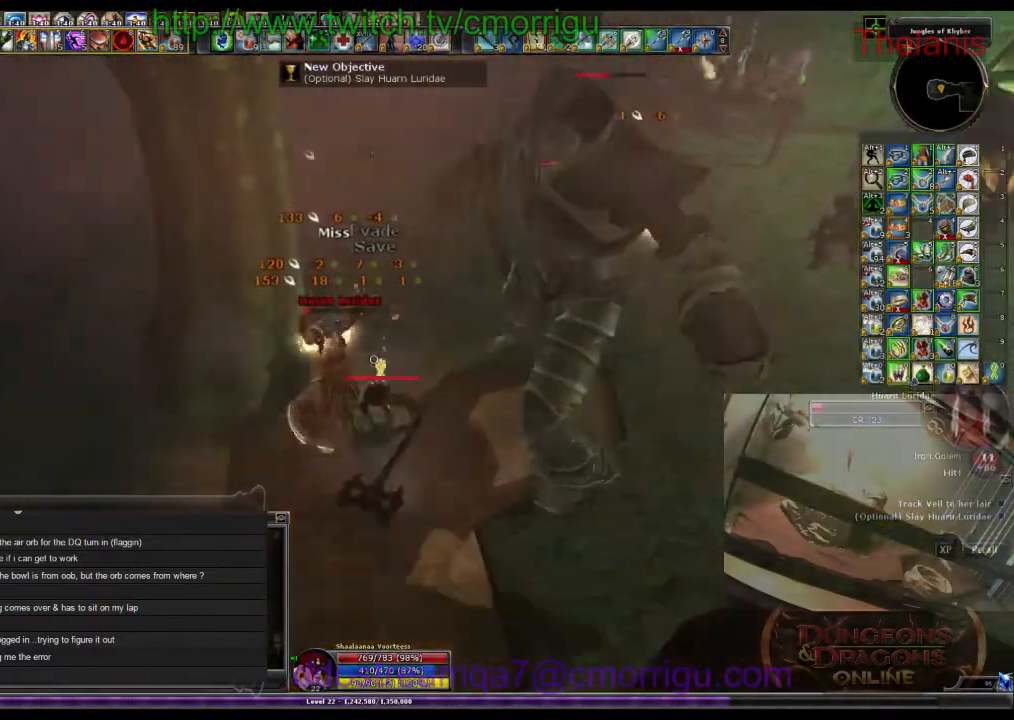
{"keys": [], "events": [[200, "2", "down"], [366, "2", "up"]]}
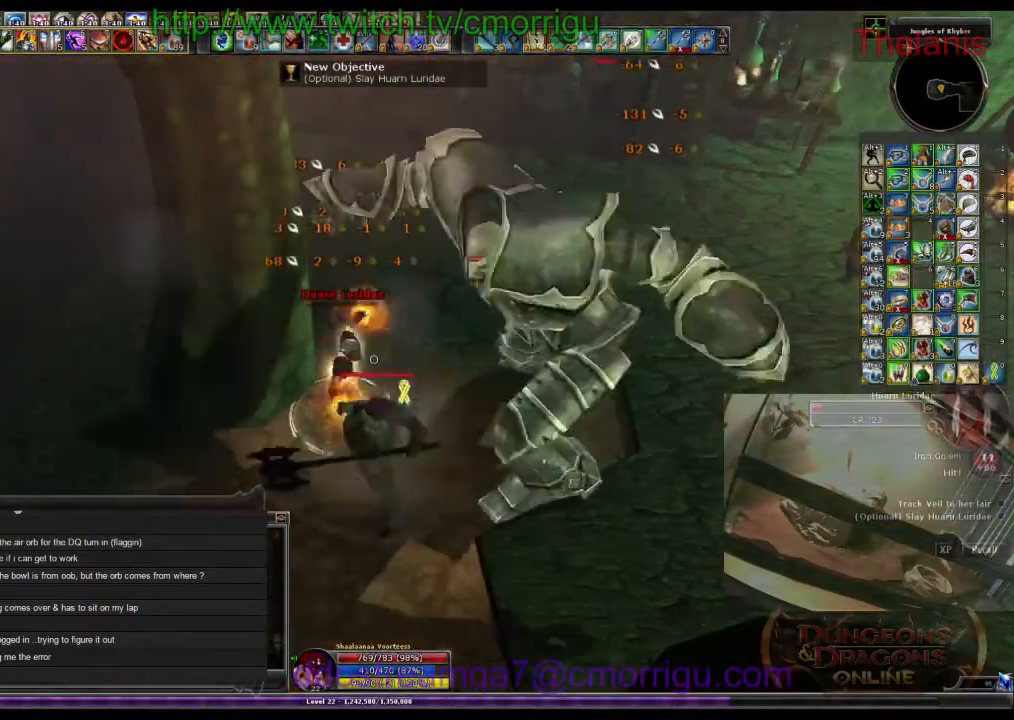
{"keys": [], "events": []}
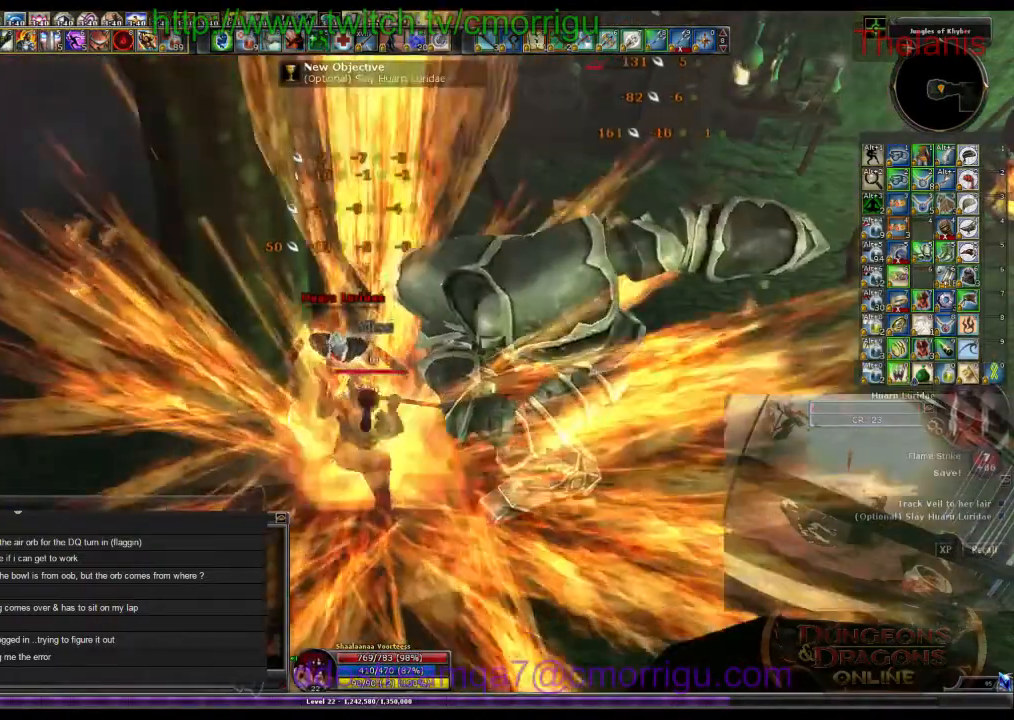
{"keys": ["d"], "events": [[466, "d", "down"]]}
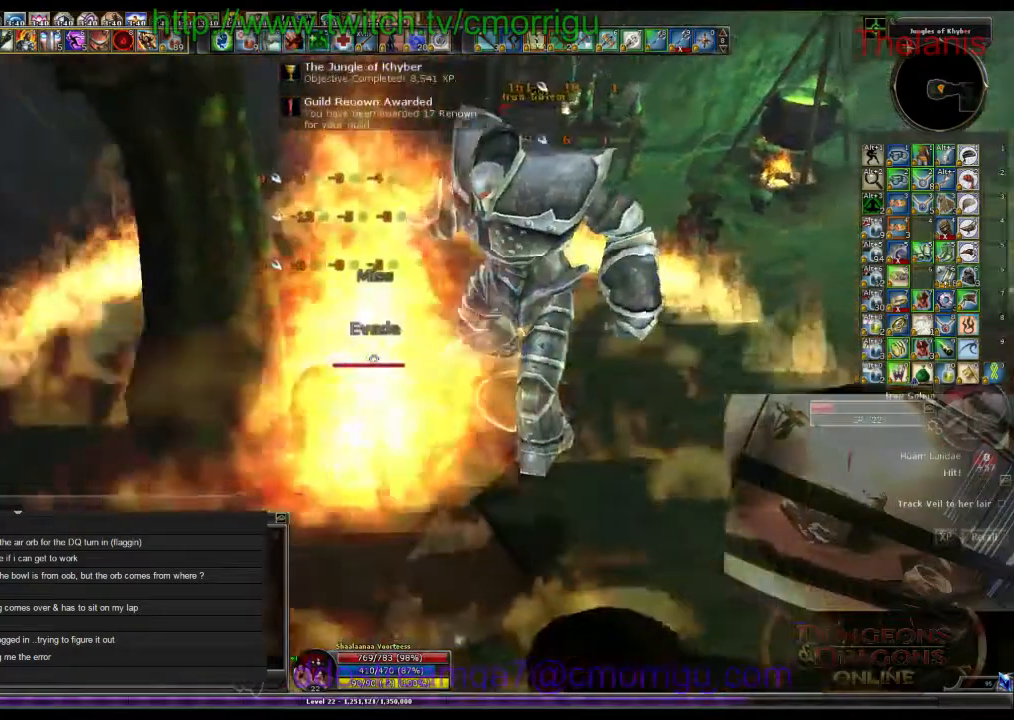
{"keys": [], "events": [[133, "d", "up"]]}
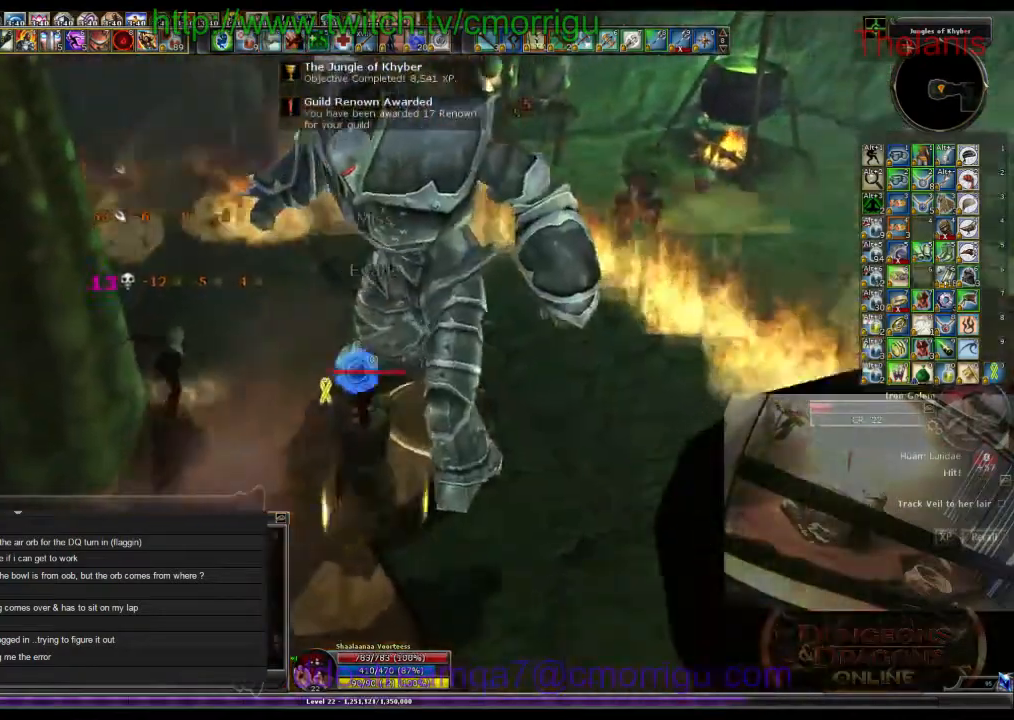
{"keys": [], "events": []}
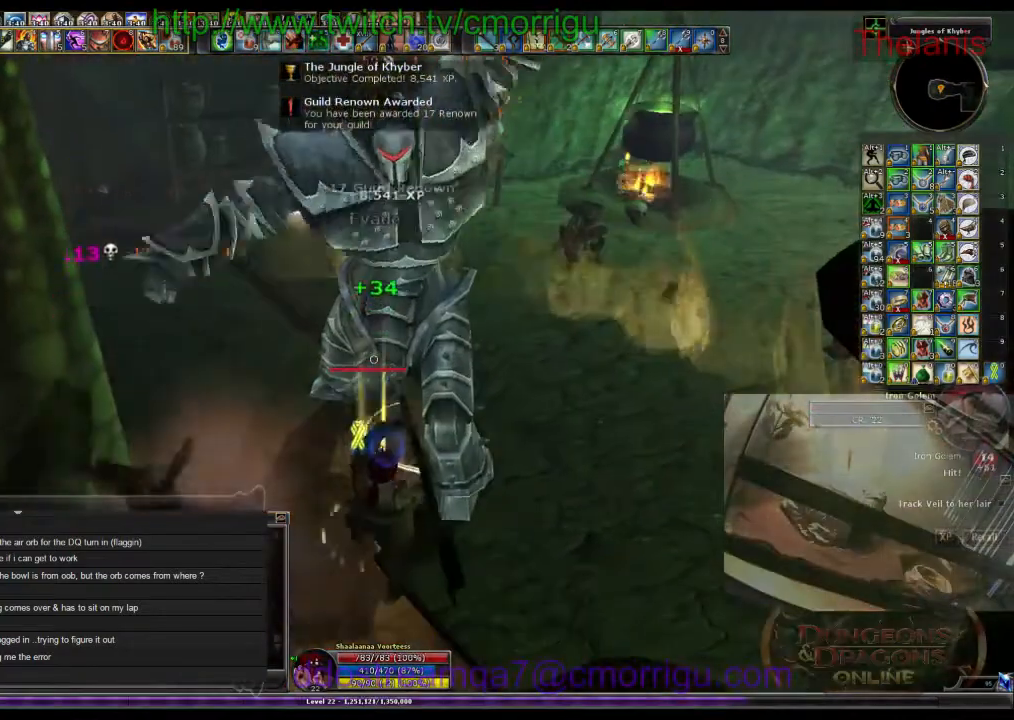
{"keys": [], "events": []}
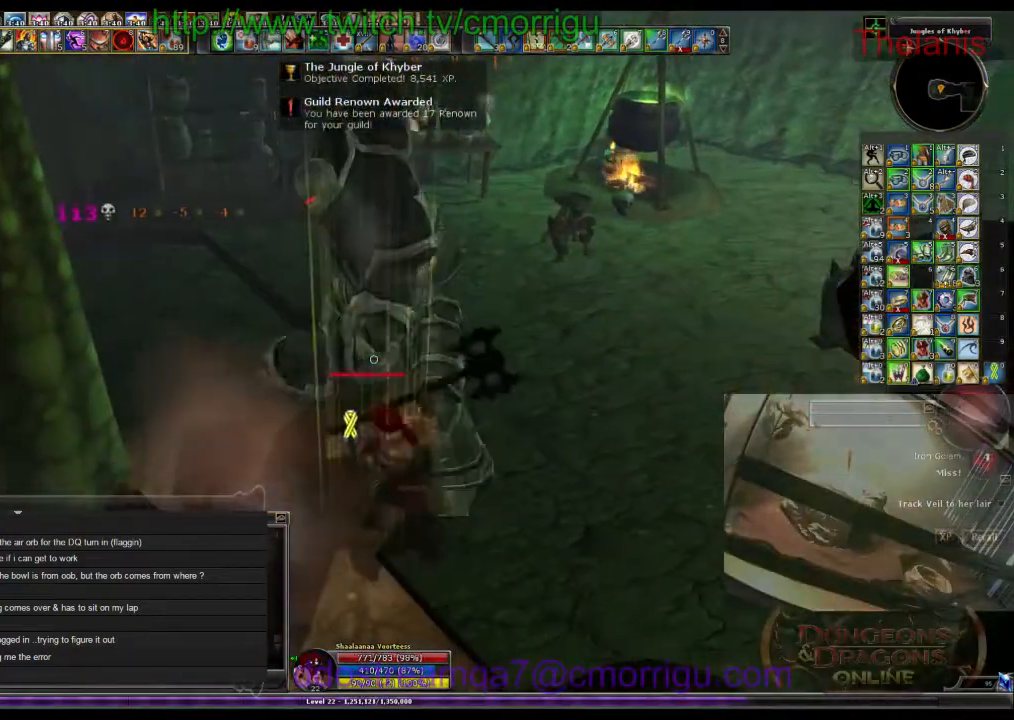
{"keys": [], "events": []}
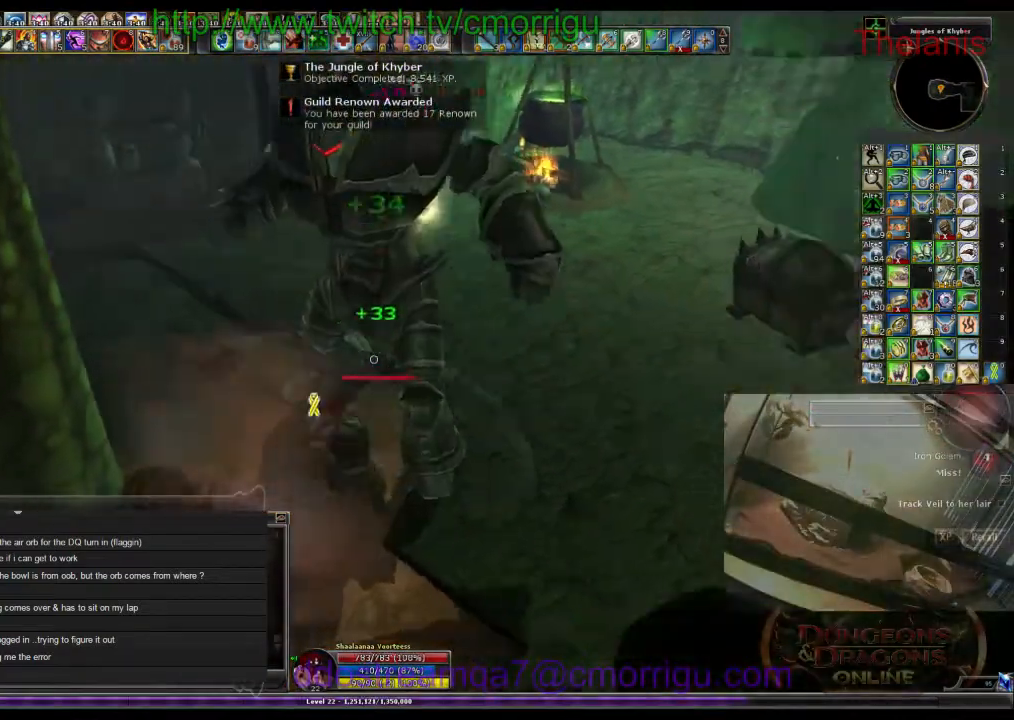
{"keys": ["w"], "events": [[100, "w", "down"], [233, "d", "down"], [466, "d", "up"]]}
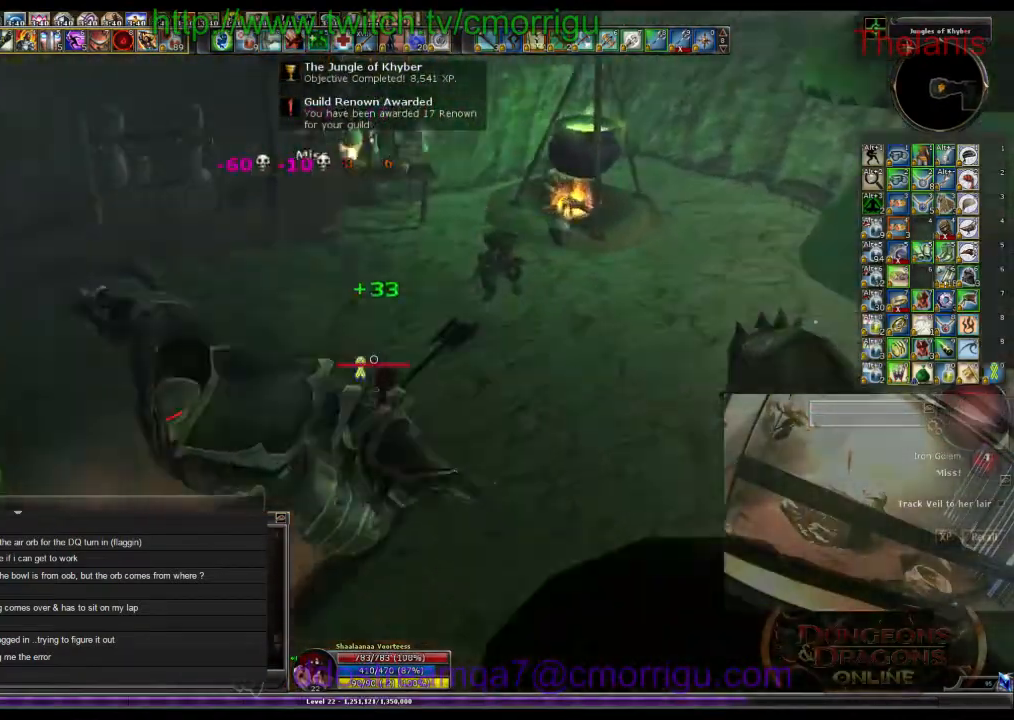
{"keys": [], "events": [[500, "w", "up"]]}
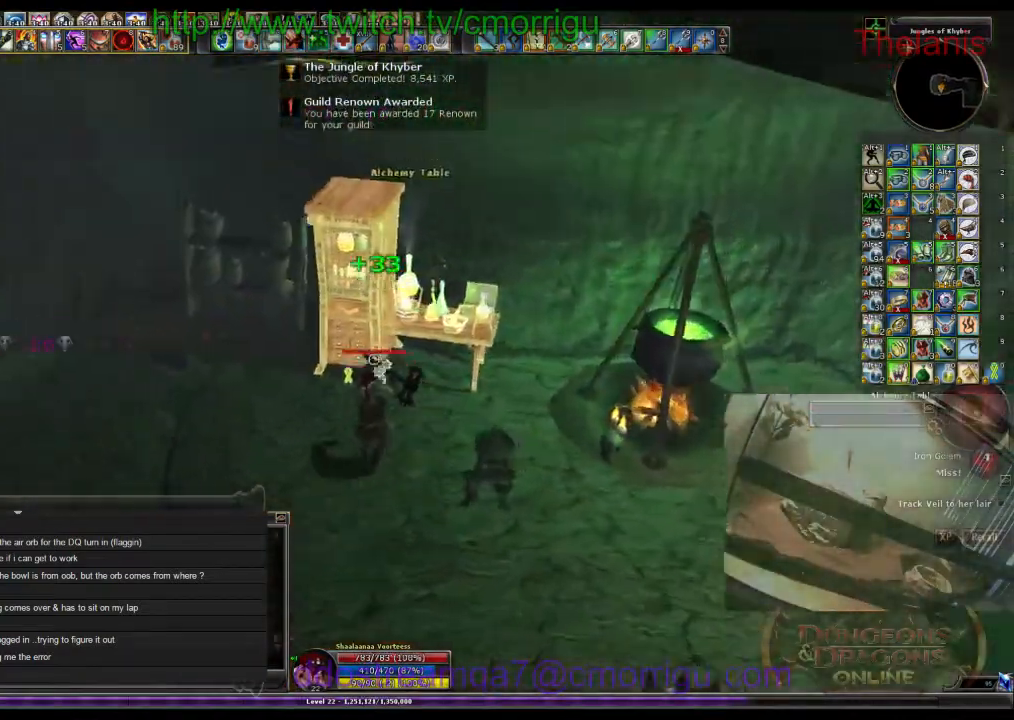
{"keys": [], "events": [[100, "e", "down"], [233, "e", "up"]]}
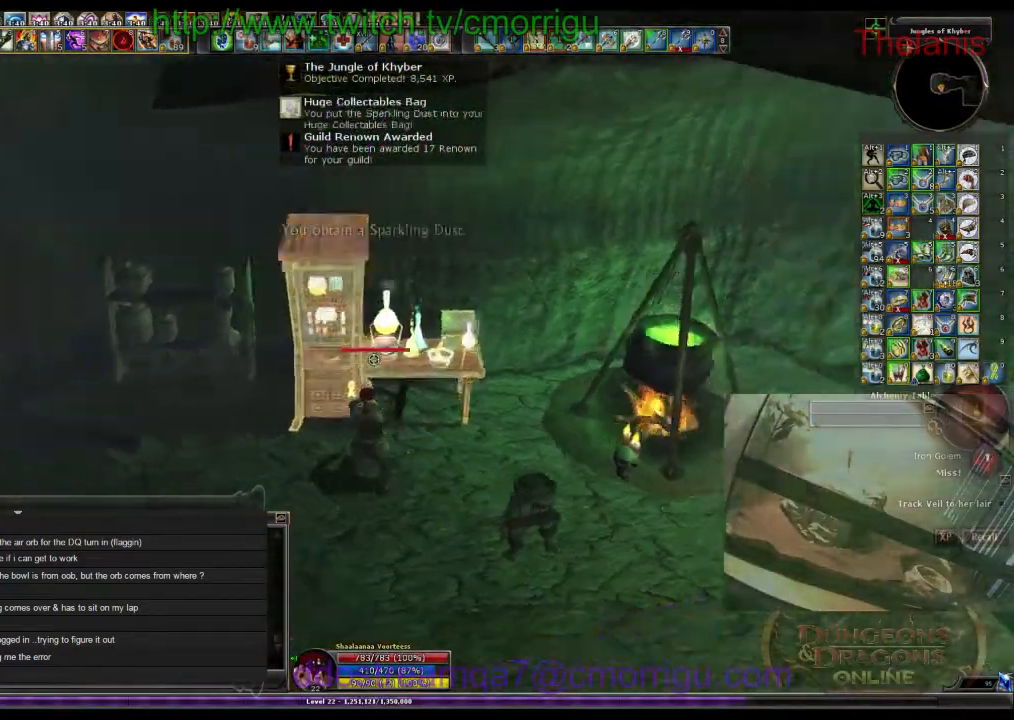
{"keys": ["d", "w"], "events": [[133, "d", "down"], [266, "w", "down"]]}
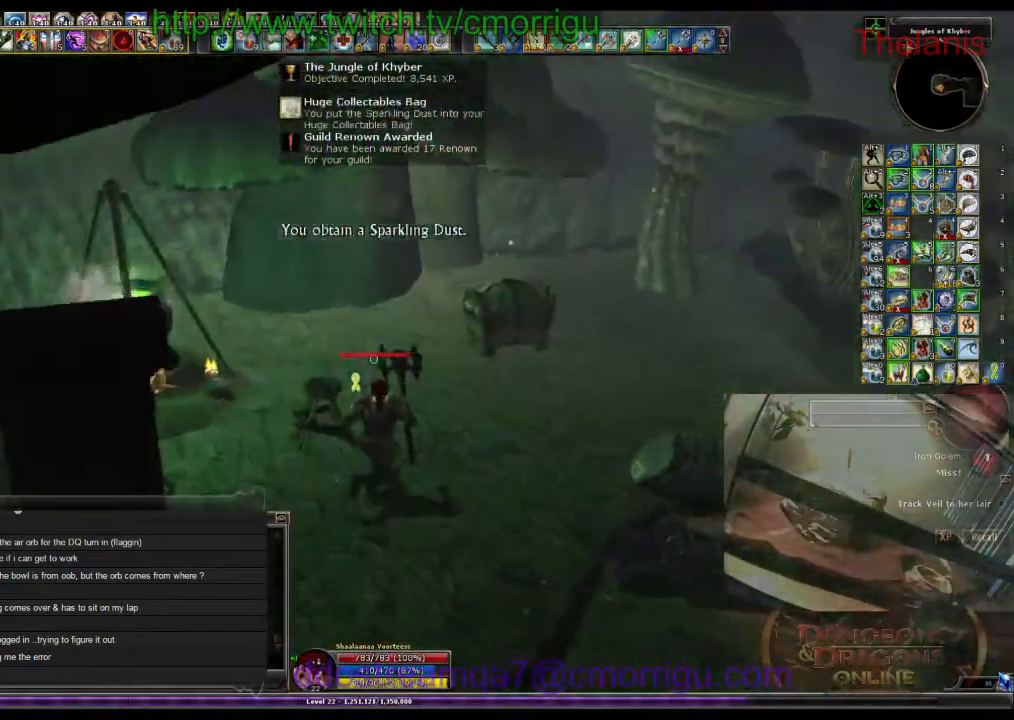
{"keys": ["d", "w"], "events": []}
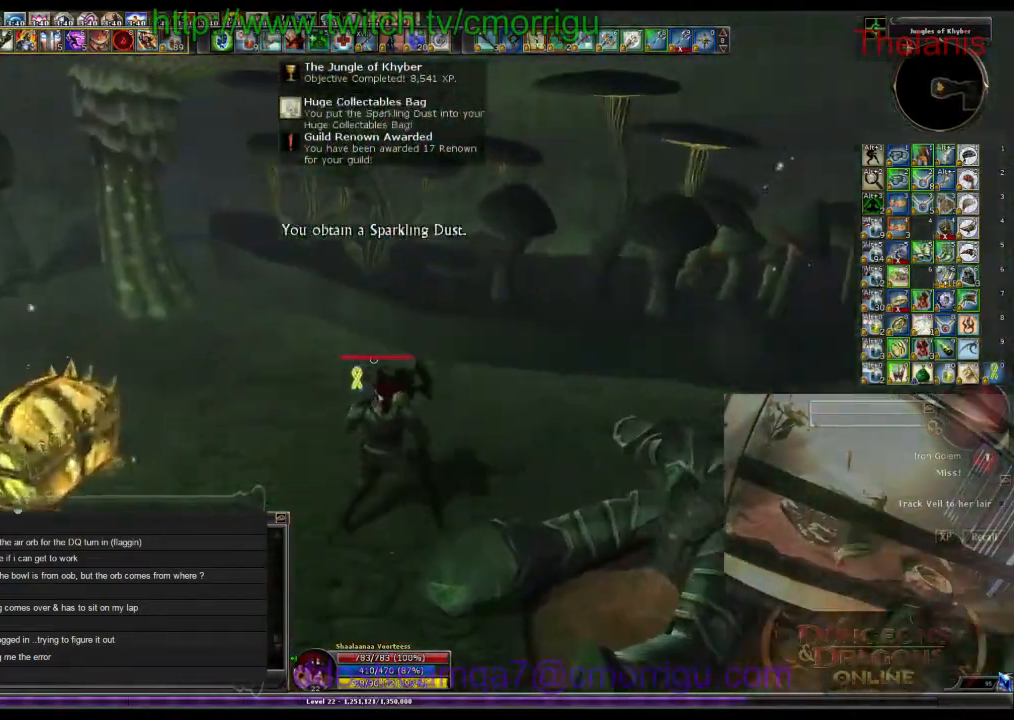
{"keys": ["d", "w"], "events": [[266, "d", "up"], [500, "d", "down"]]}
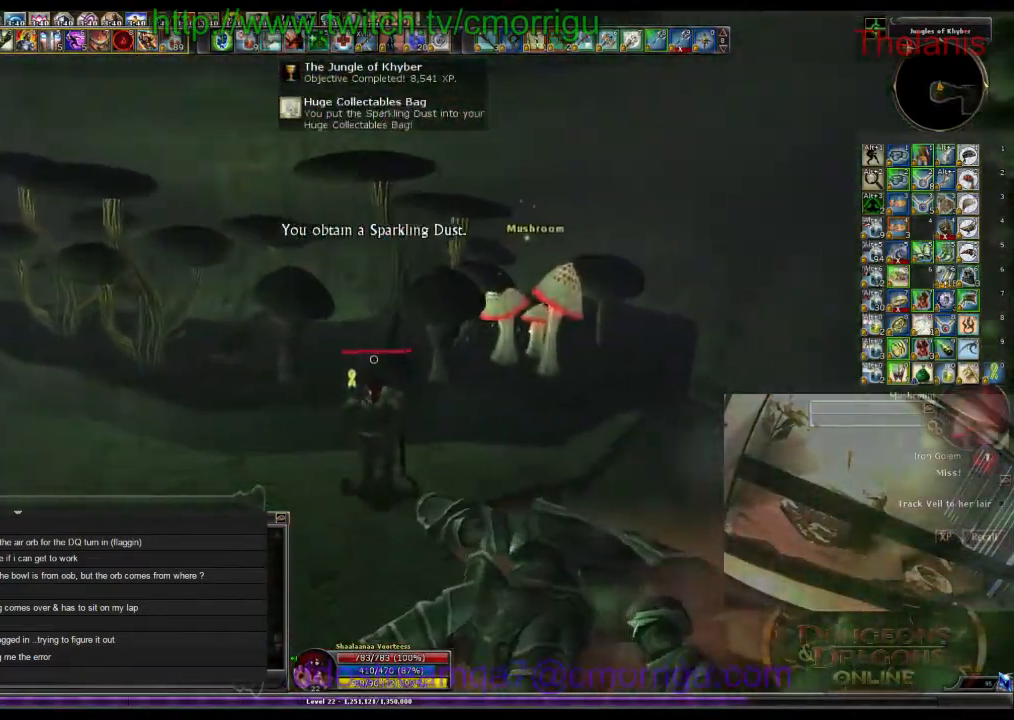
{"keys": [], "events": [[133, "w", "up"], [300, "d", "up"]]}
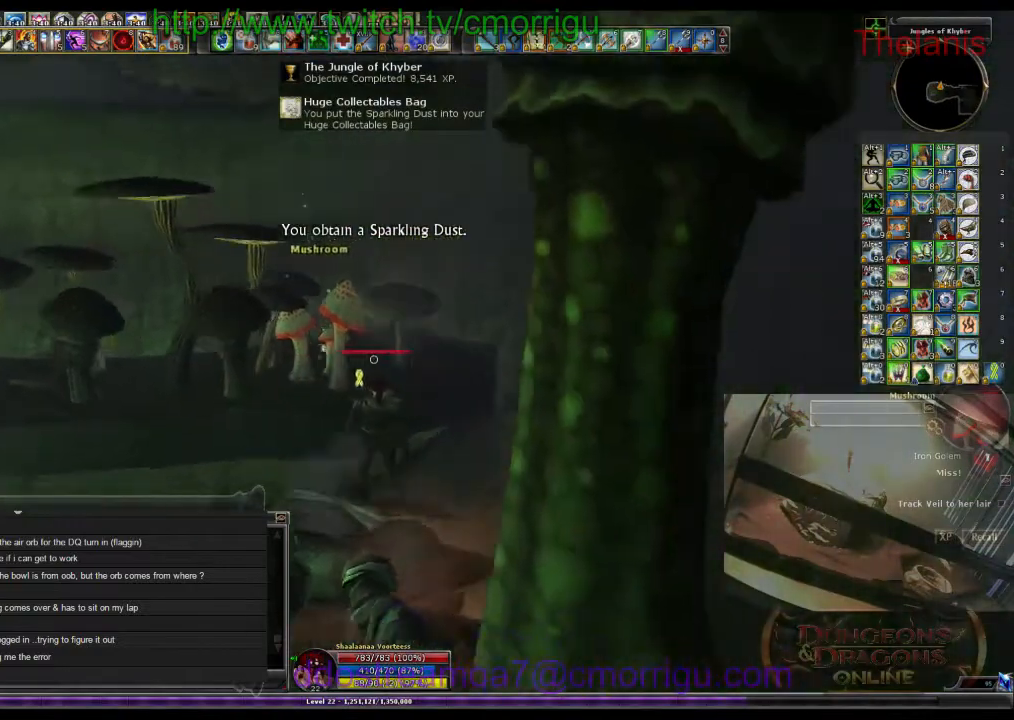
{"keys": [], "events": []}
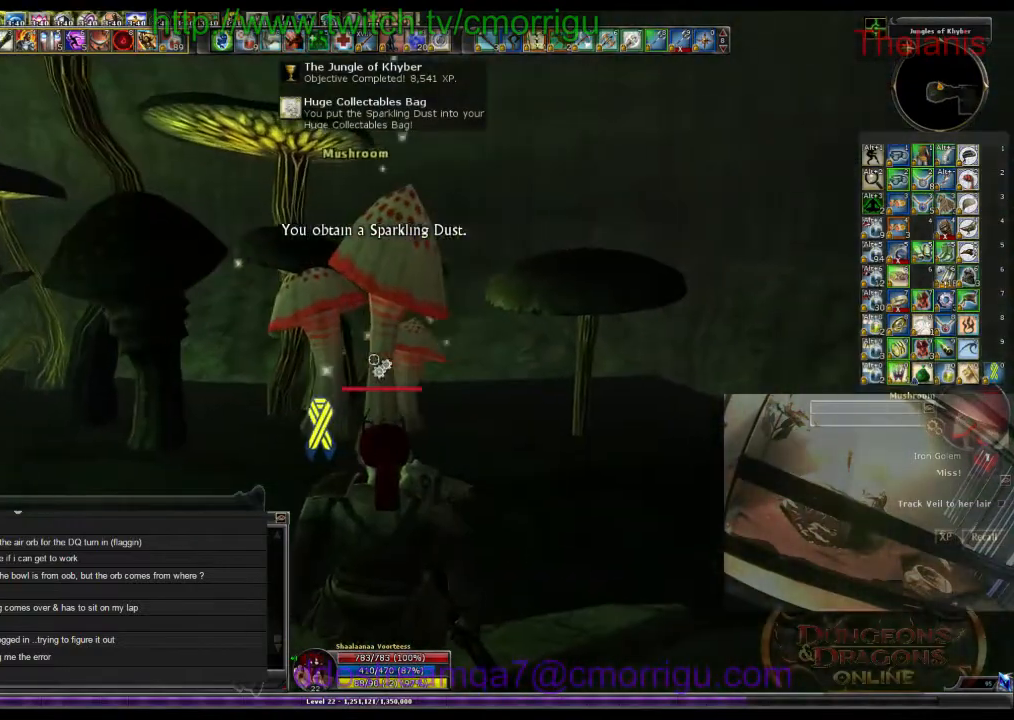
{"keys": ["w"], "events": [[133, "e", "down"], [266, "e", "up"], [500, "w", "down"]]}
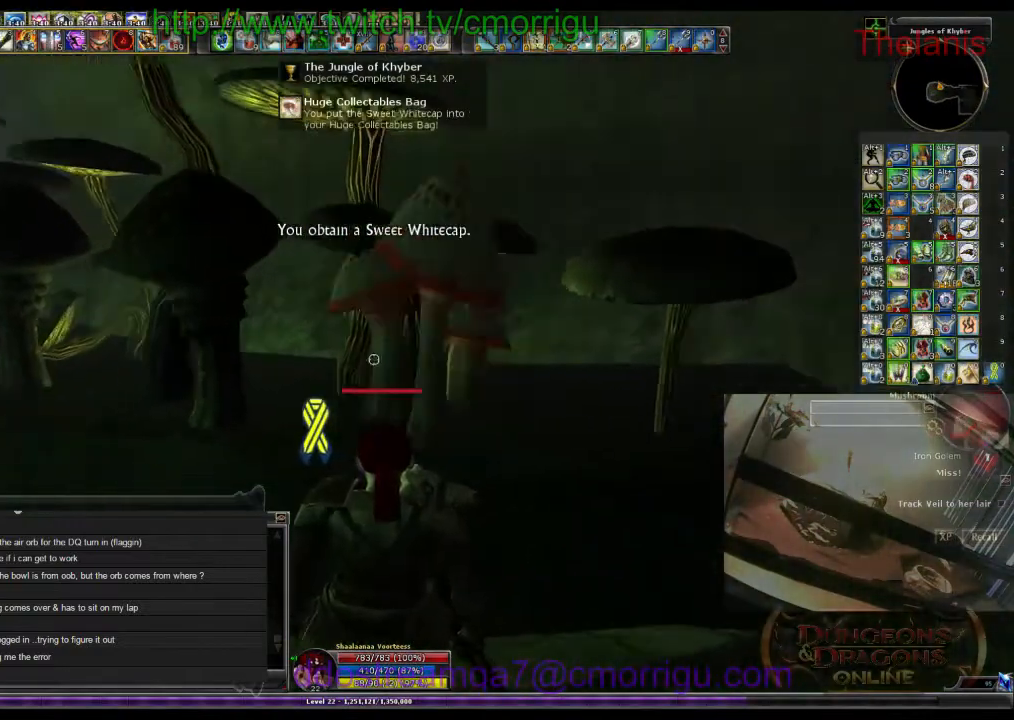
{"keys": ["w"], "events": [[200, "a", "down"], [466, "a", "up"]]}
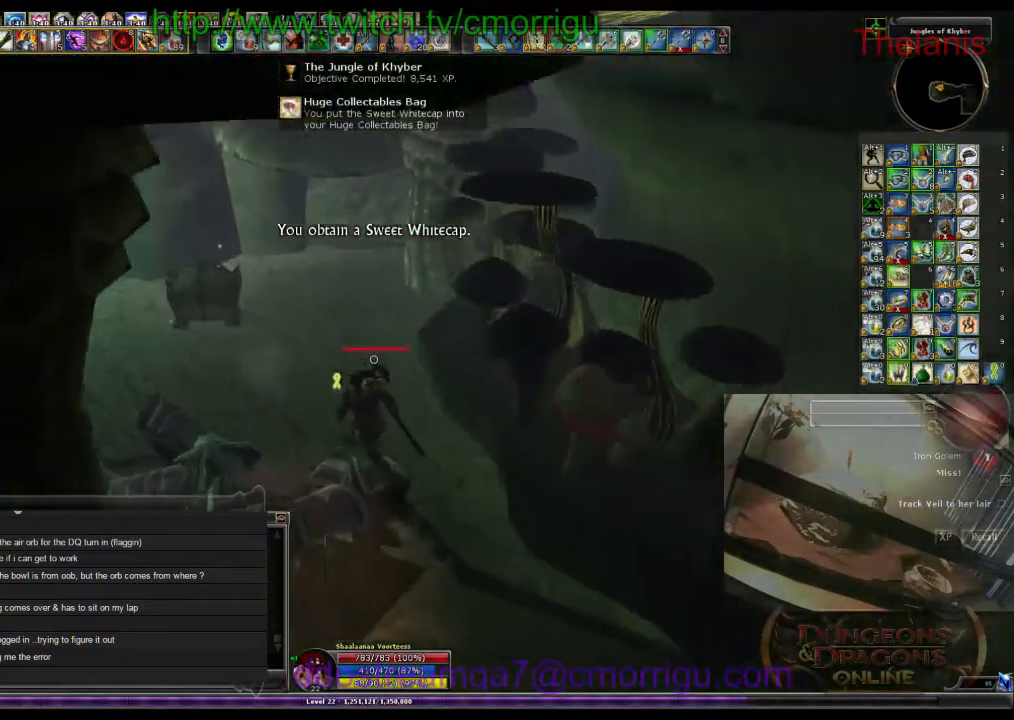
{"keys": [], "events": [[400, "w", "up"]]}
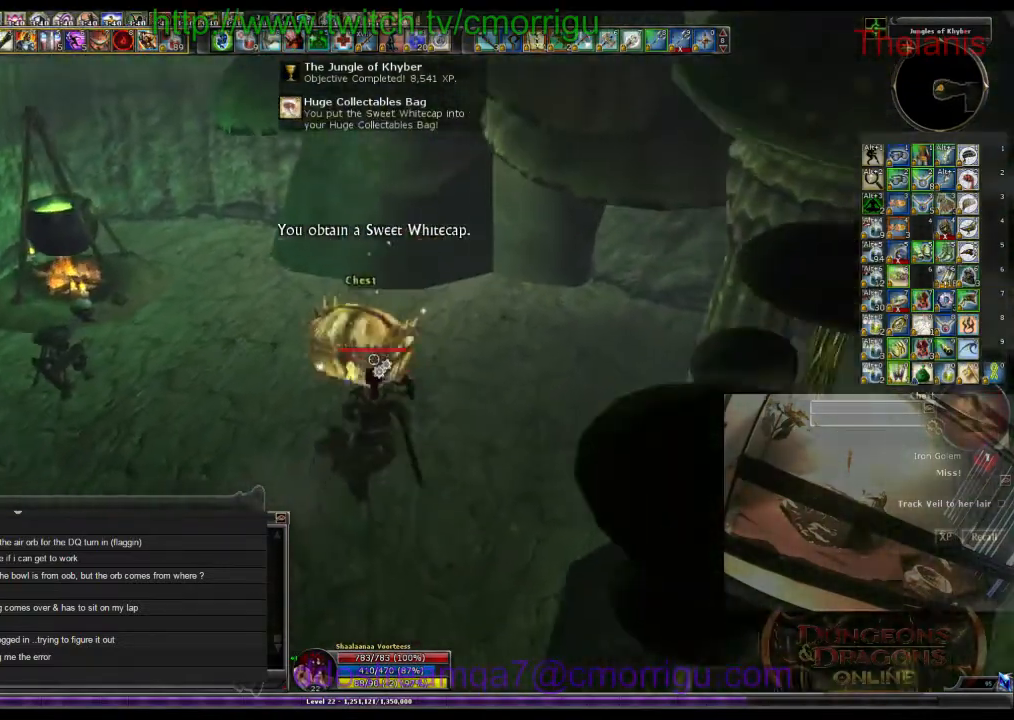
{"keys": [], "events": []}